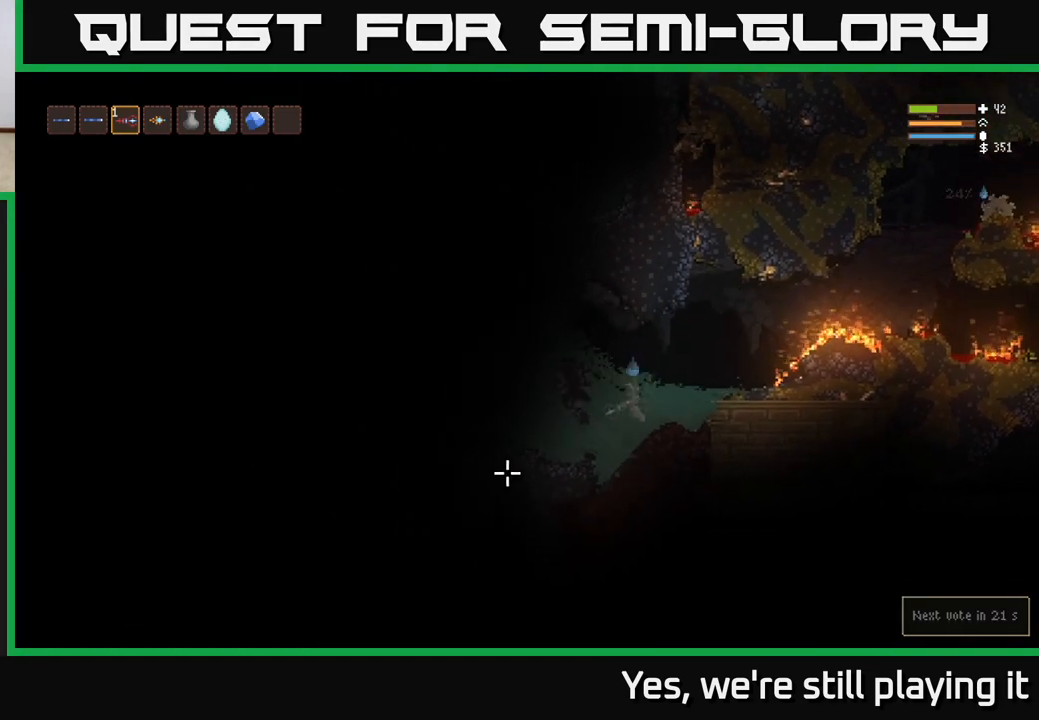
Gameplay with a controller (Xbox layout); each line is a JSON object with the inputs held at the frame after it. "events" lists button and stick changes between this image and that frame as [ms after this image, input, new state], when the widget could be followed in between.
{"buttons": ["L2"], "left_stick": "right", "right_stick": "down-right", "events": [[33, "left_stick", "right"], [117, "L2", "down"], [200, "right_stick", "down"], [467, "right_stick", "down-right"]]}
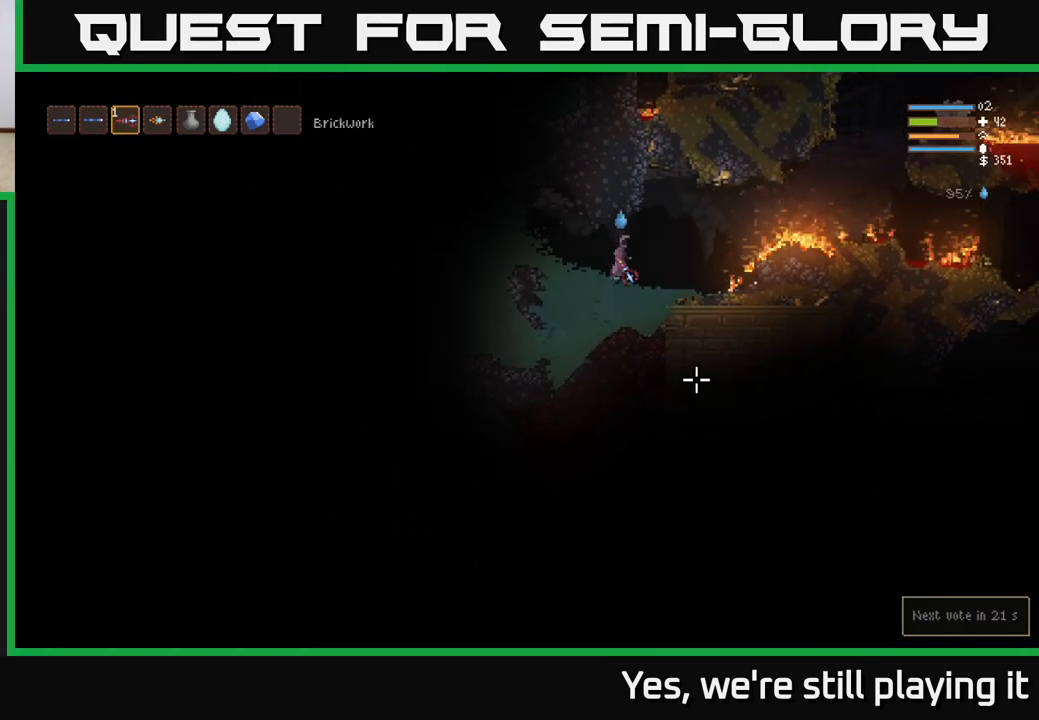
{"buttons": [], "left_stick": "center", "right_stick": "right", "events": [[33, "L2", "up"], [117, "right_stick", "right"], [383, "left_stick", "center"]]}
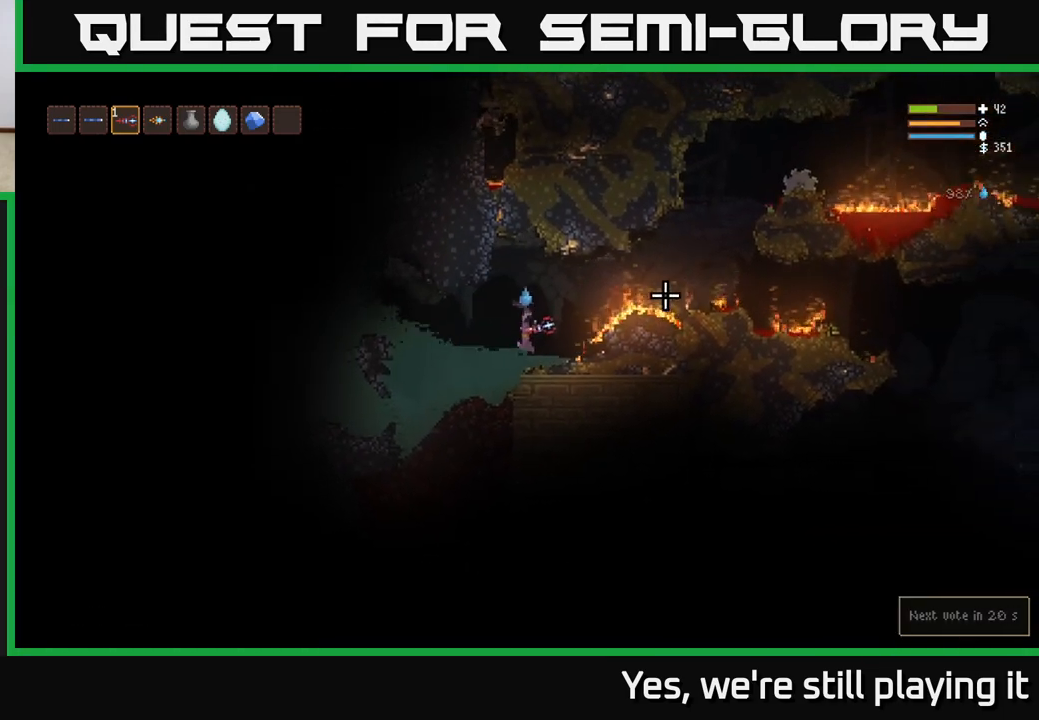
{"buttons": ["L2"], "left_stick": "right", "right_stick": "right"}
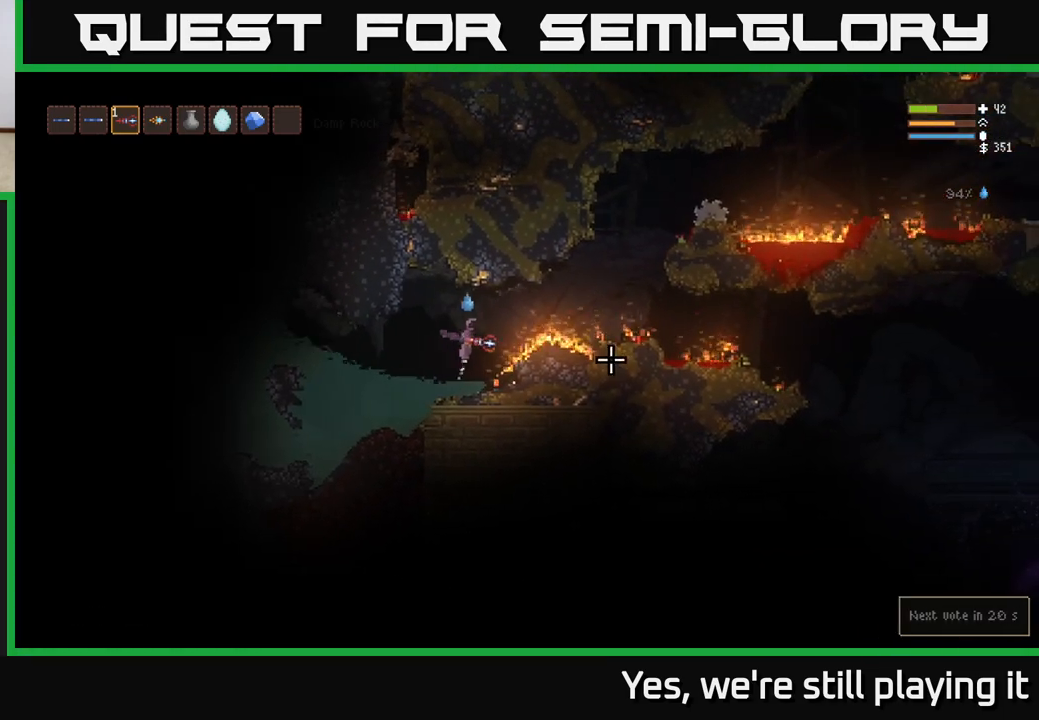
{"buttons": [], "left_stick": "right", "right_stick": "down-right", "events": [[167, "L2", "up"], [183, "right_stick", "down-right"]]}
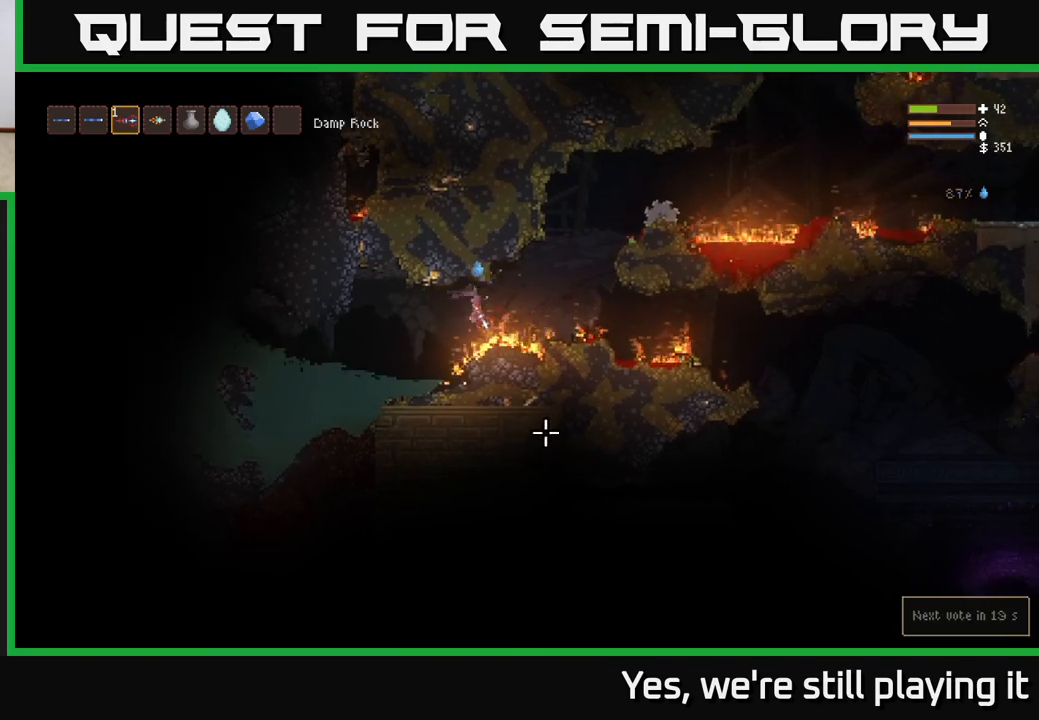
{"buttons": [], "left_stick": "center", "right_stick": "down", "events": [[17, "L2", "down"], [50, "right_stick", "down"], [367, "L2", "up"], [400, "left_stick", "center"]]}
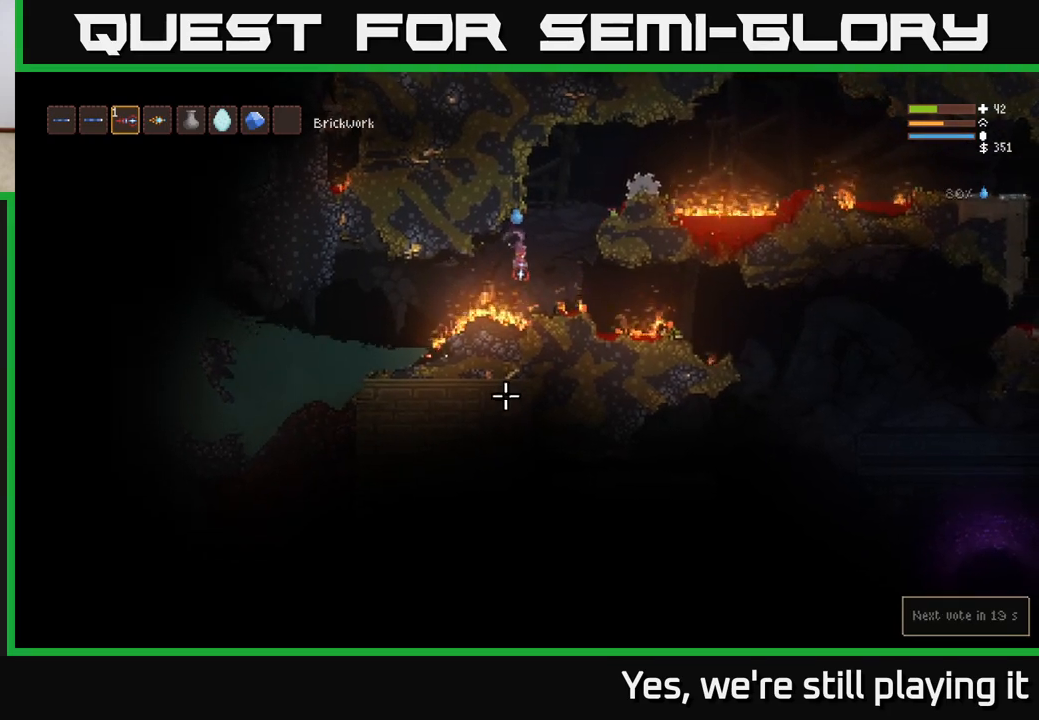
{"buttons": ["R2"], "left_stick": "right", "right_stick": "down", "events": [[150, "L2", "down"], [400, "L2", "up"], [450, "R2", "down"], [500, "left_stick", "right"]]}
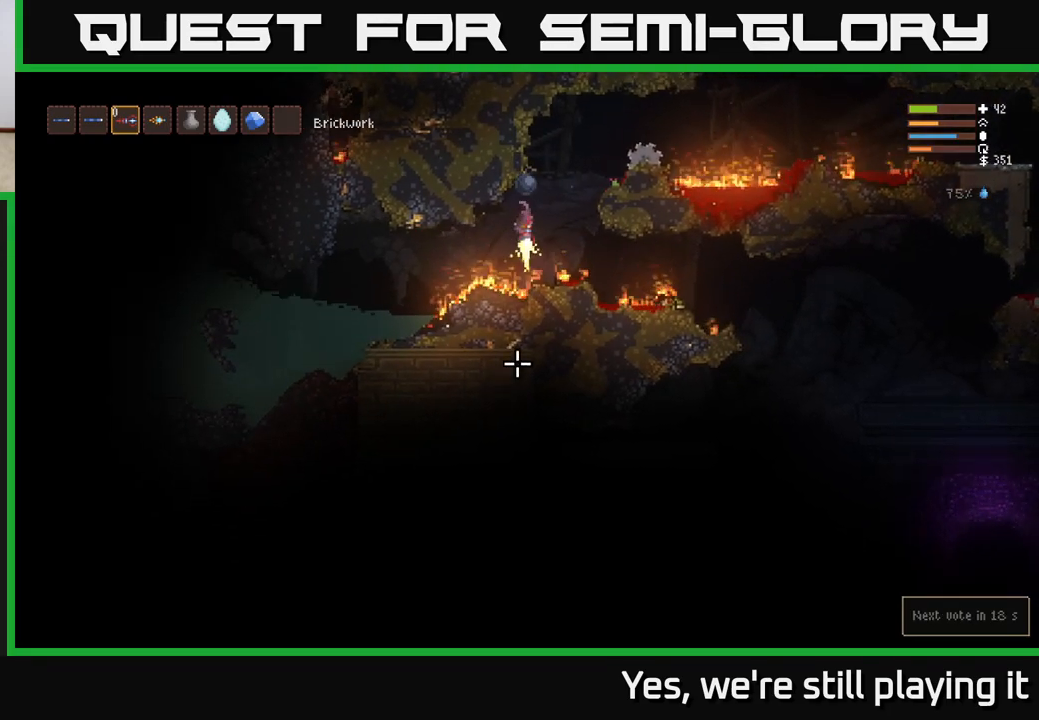
{"buttons": ["L2"], "left_stick": "right", "right_stick": "down", "events": [[33, "R2", "up"], [100, "L2", "down"]]}
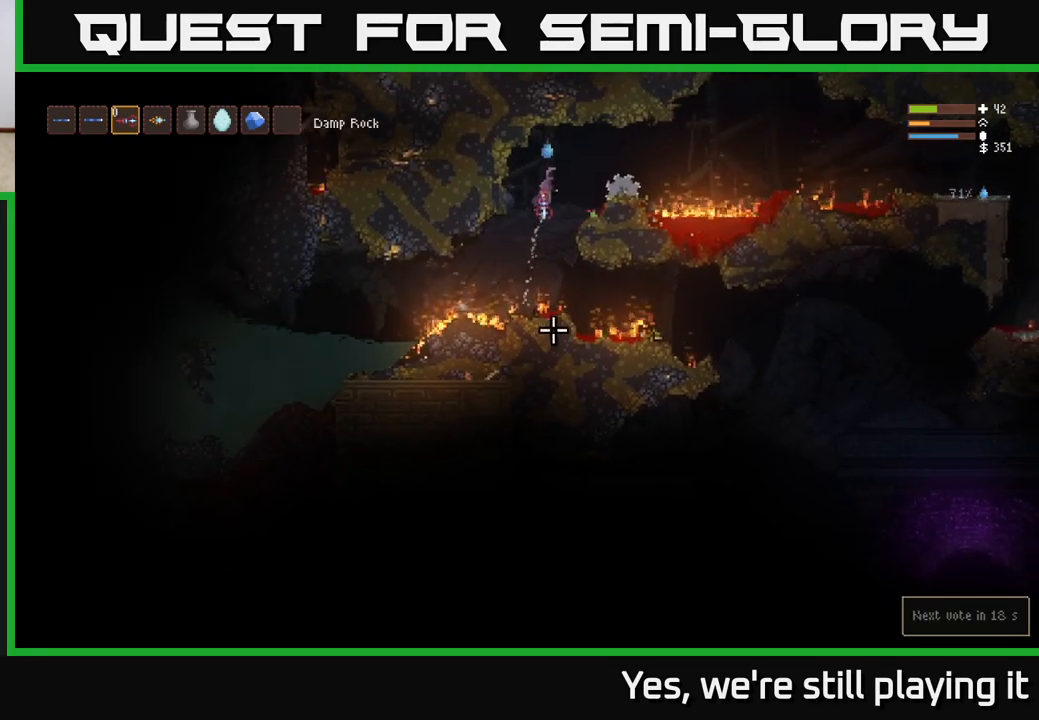
{"buttons": [], "left_stick": "right", "right_stick": "down", "events": [[433, "L2", "up"]]}
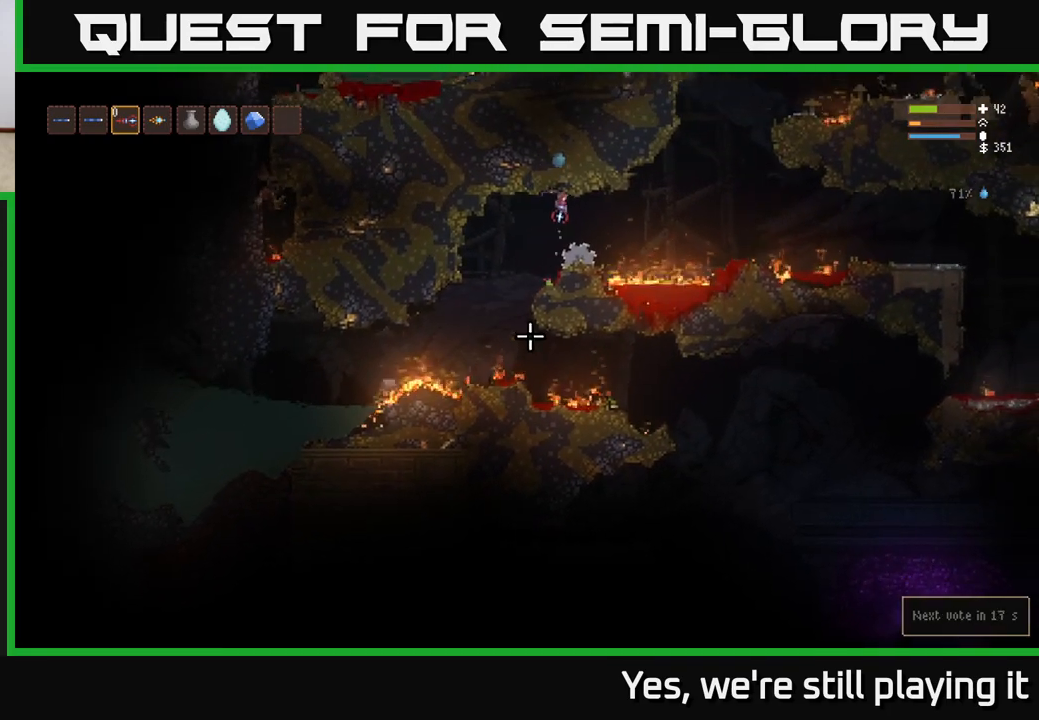
{"buttons": [], "left_stick": "right", "right_stick": "down-left", "events": [[17, "left_stick", "center"], [83, "left_stick", "right"], [150, "L2", "down"], [383, "right_stick", "down-left"], [417, "L2", "up"]]}
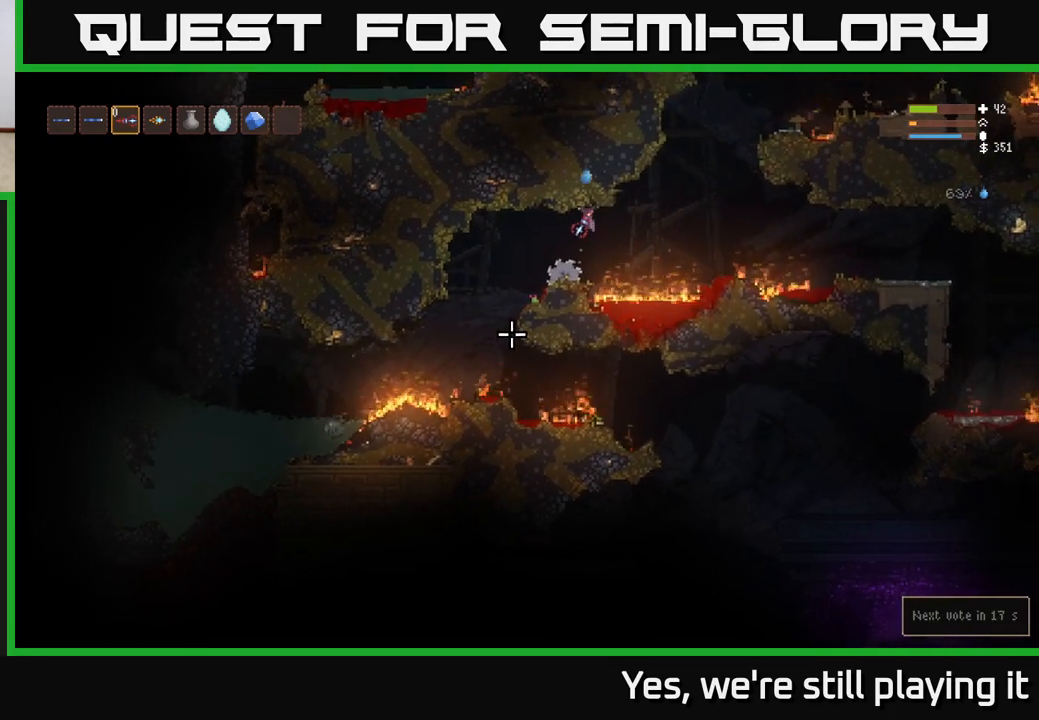
{"buttons": [], "left_stick": "center", "right_stick": "left", "events": [[183, "right_stick", "left"], [417, "left_stick", "center"]]}
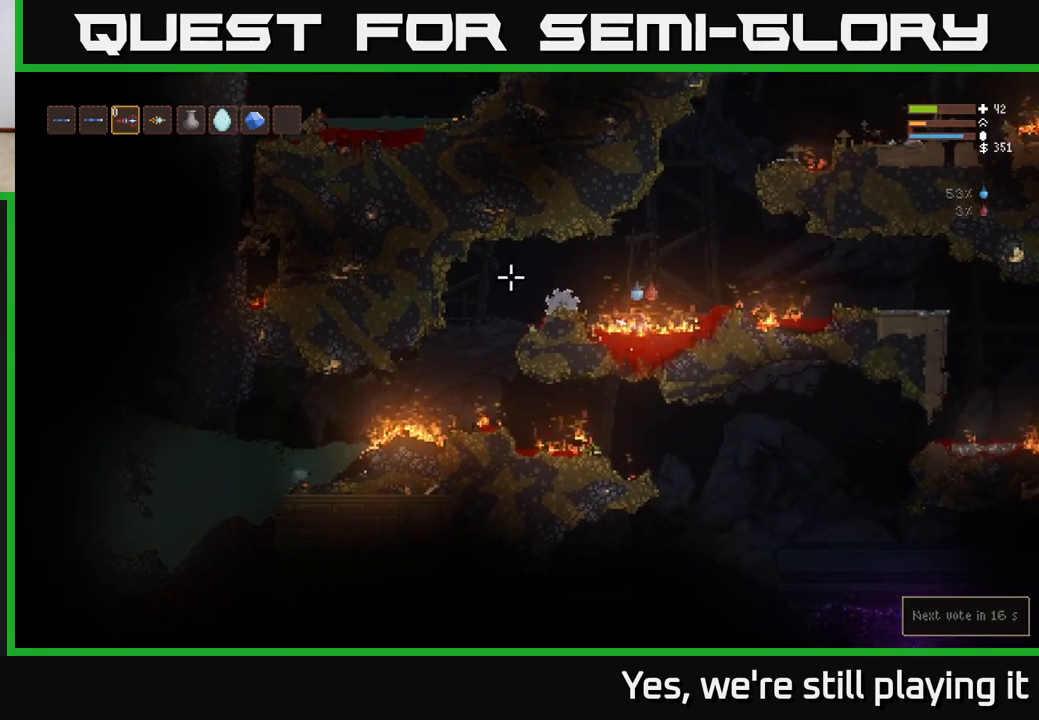
{"buttons": [], "left_stick": "center", "right_stick": "up-left", "events": [[33, "right_stick", "up-left"]]}
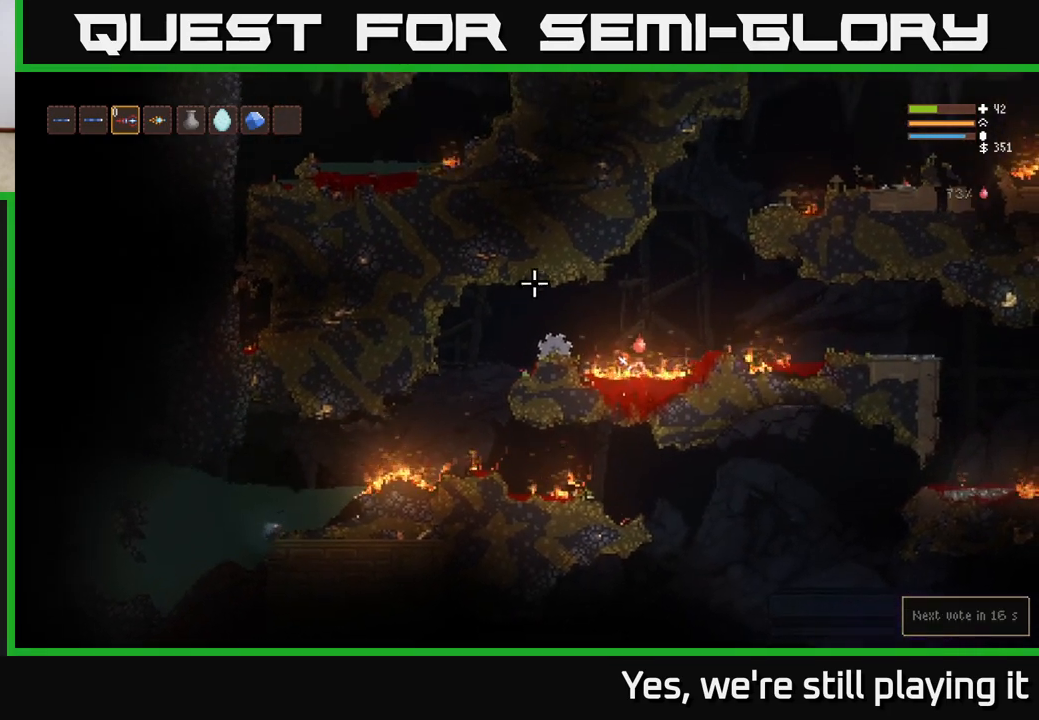
{"buttons": [], "left_stick": "center", "right_stick": "up-left", "events": []}
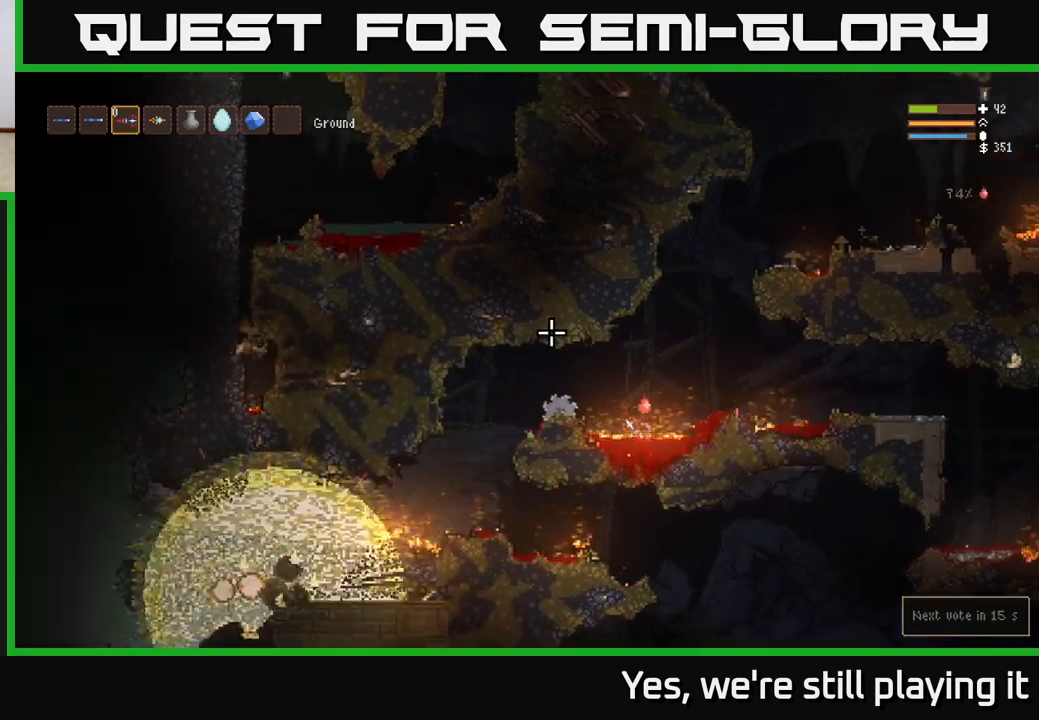
{"buttons": [], "left_stick": "center", "right_stick": "left", "events": [[33, "right_stick", "left"]]}
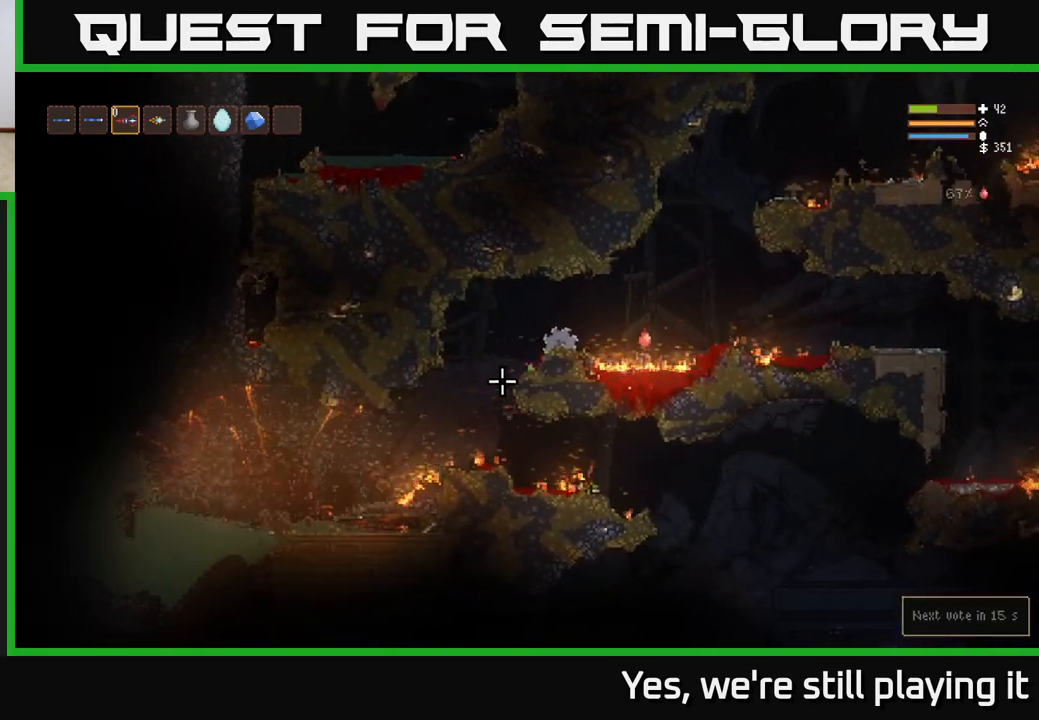
{"buttons": ["L2"], "left_stick": "right", "right_stick": "left", "events": [[83, "L2", "down"], [250, "left_stick", "right"]]}
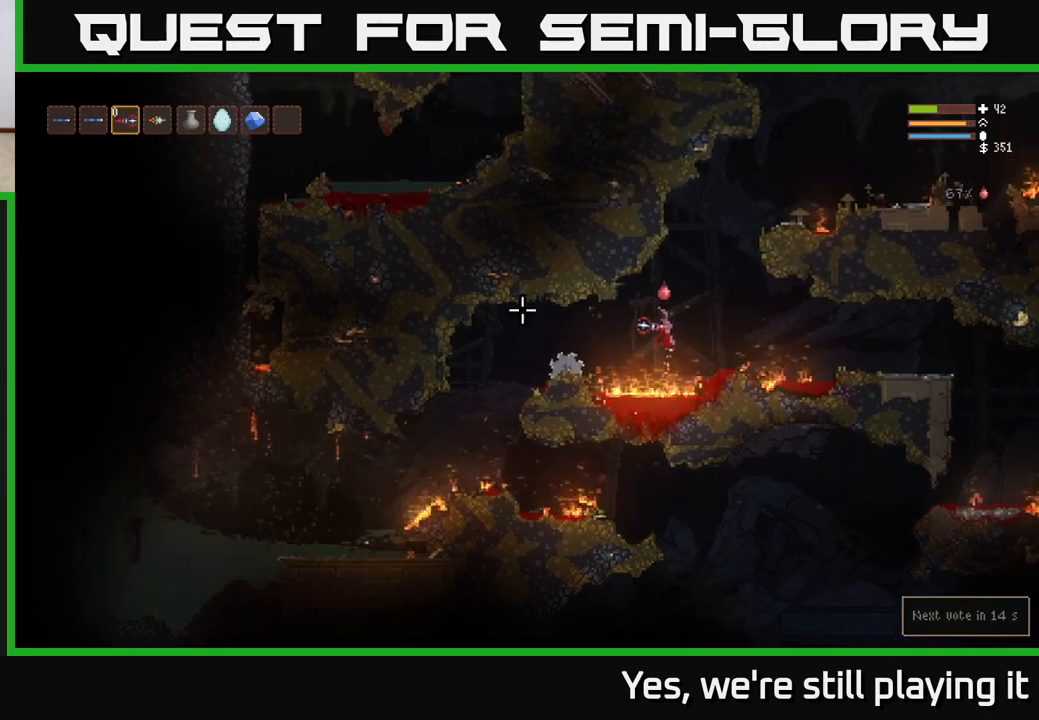
{"buttons": [], "left_stick": "center", "right_stick": "left", "events": [[17, "L2", "up"], [350, "left_stick", "center"]]}